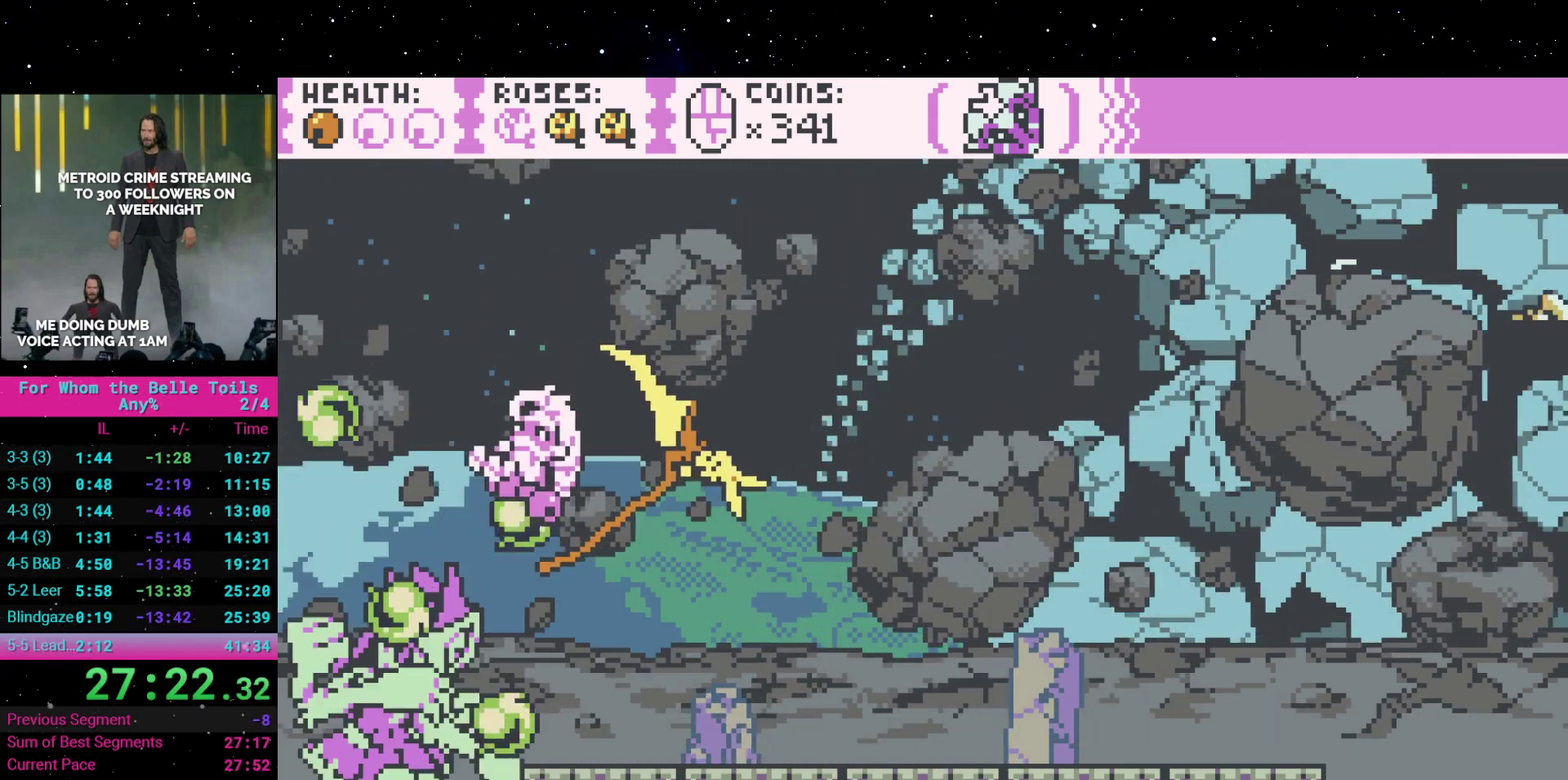
Gameplay with a controller (Xbox layout); each line is a JSON object with the inputs held at the frame after it. "events" lists button and stick changes between this image and that frame as [ms after this image, input, new state], when the widget could be followed in between. Not read: L3 R2 R3 left_stick right_stick.
{"buttons": ["DPAD_RIGHT"], "events": [[100, "DPAD_LEFT", "up"], [200, "A", "up"], [200, "DPAD_RIGHT", "down"]]}
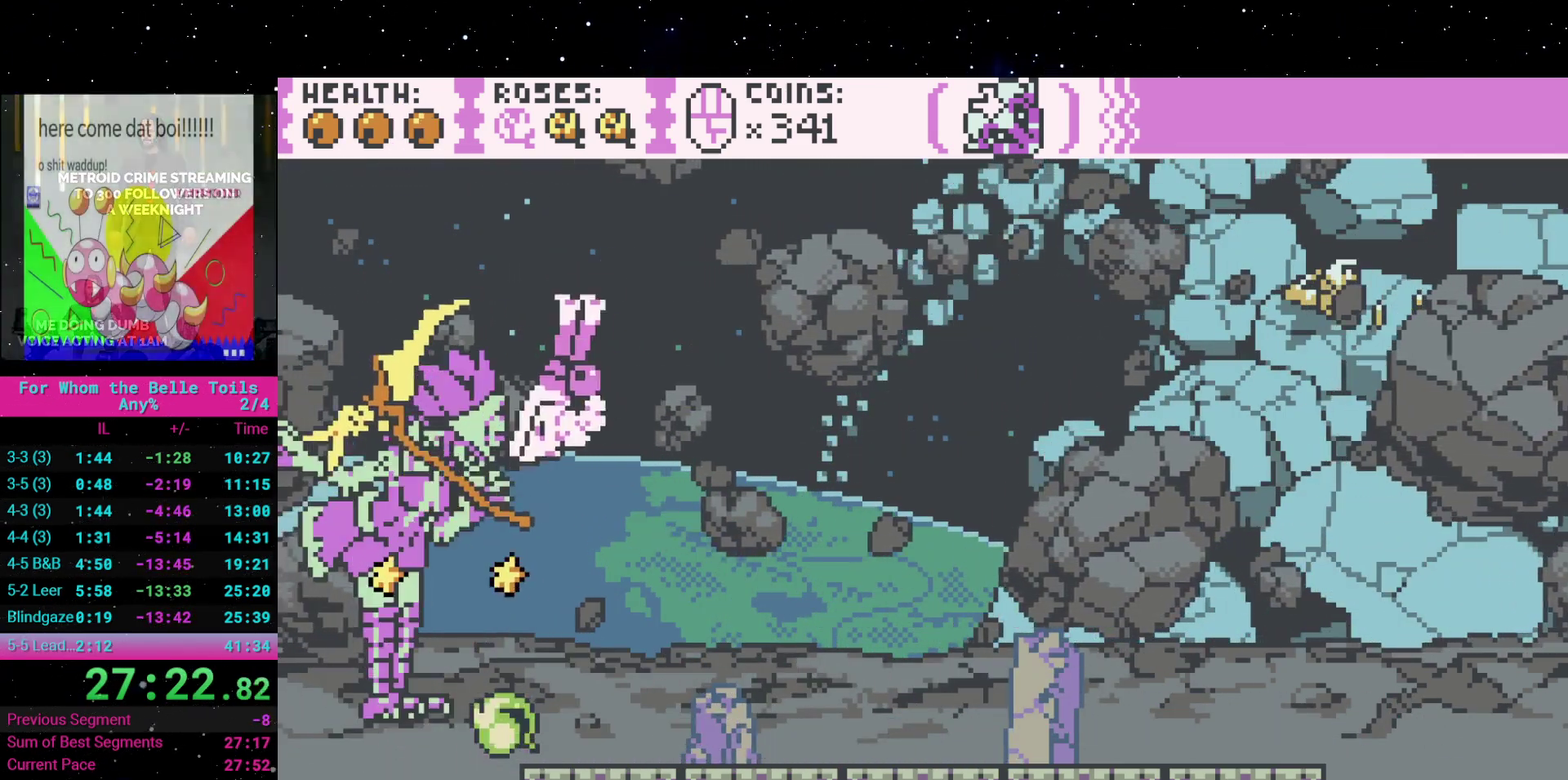
{"buttons": ["DPAD_LEFT"], "events": [[450, "DPAD_RIGHT", "up"], [483, "DPAD_LEFT", "down"]]}
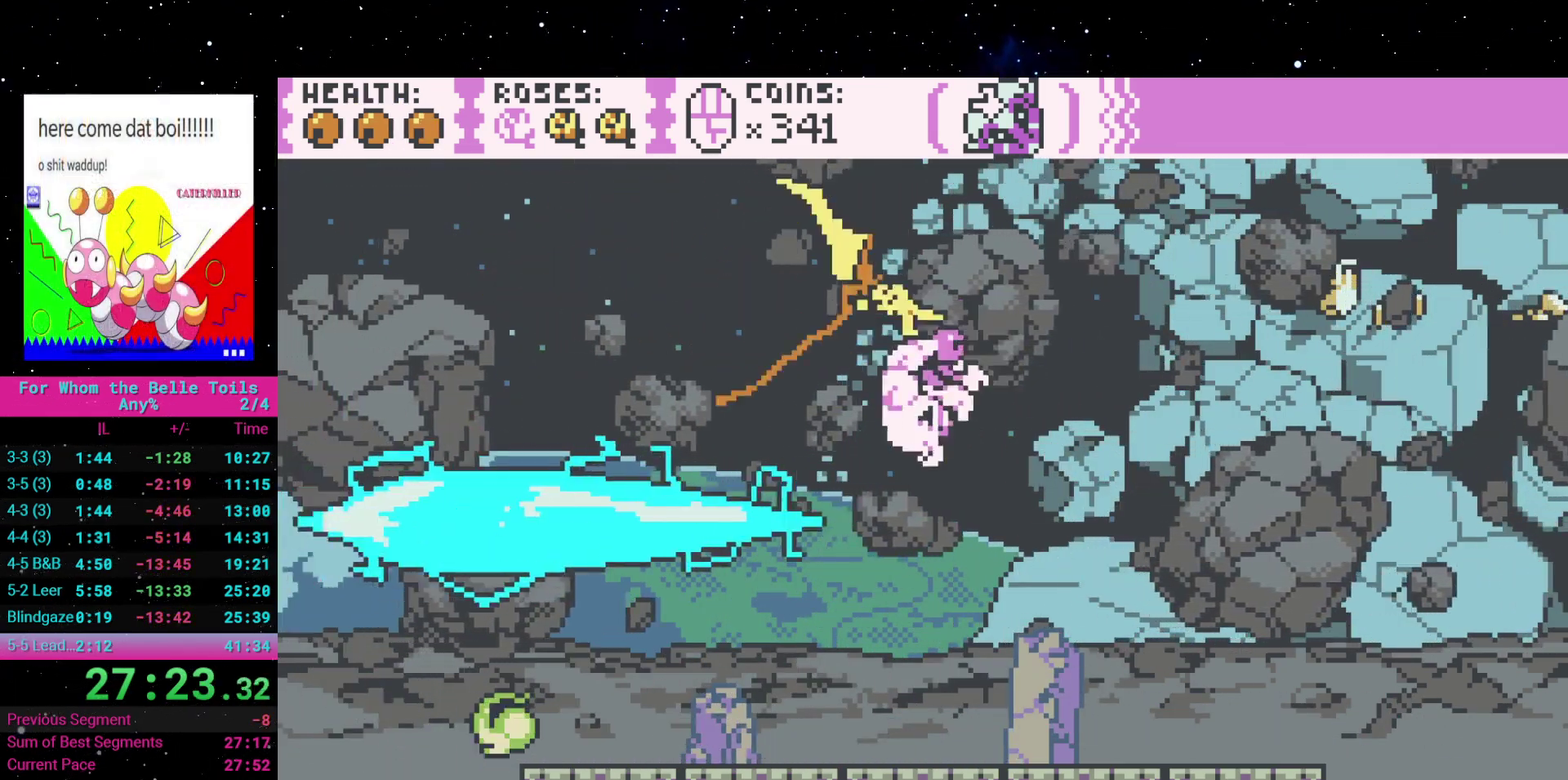
{"buttons": ["DPAD_RIGHT"], "events": [[50, "X", "down"], [133, "DPAD_LEFT", "up"], [183, "X", "up"], [267, "X", "down"], [400, "DPAD_RIGHT", "down"], [417, "X", "up"]]}
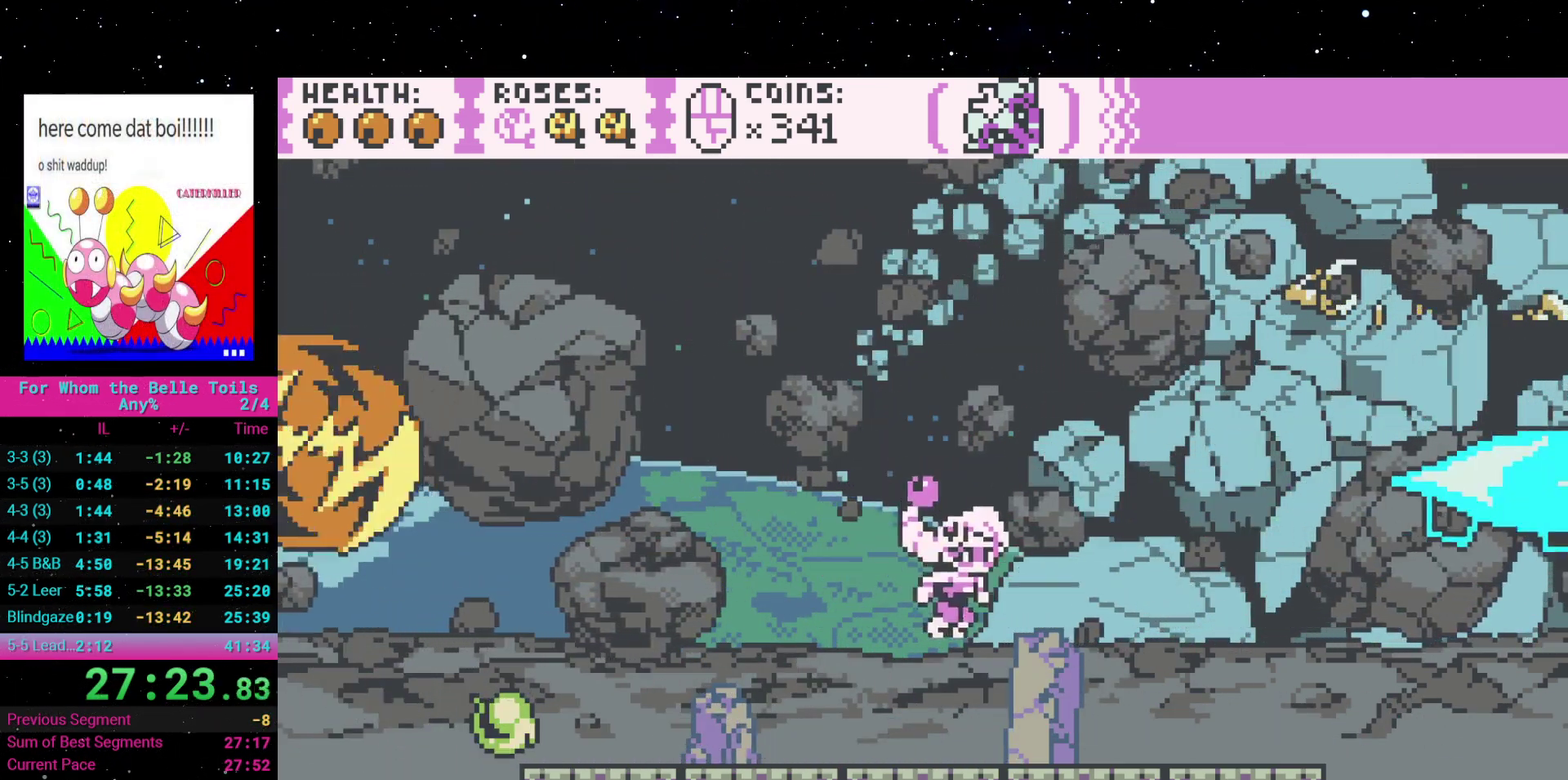
{"buttons": [], "events": [[117, "DPAD_RIGHT", "up"], [217, "X", "down"], [333, "X", "up"]]}
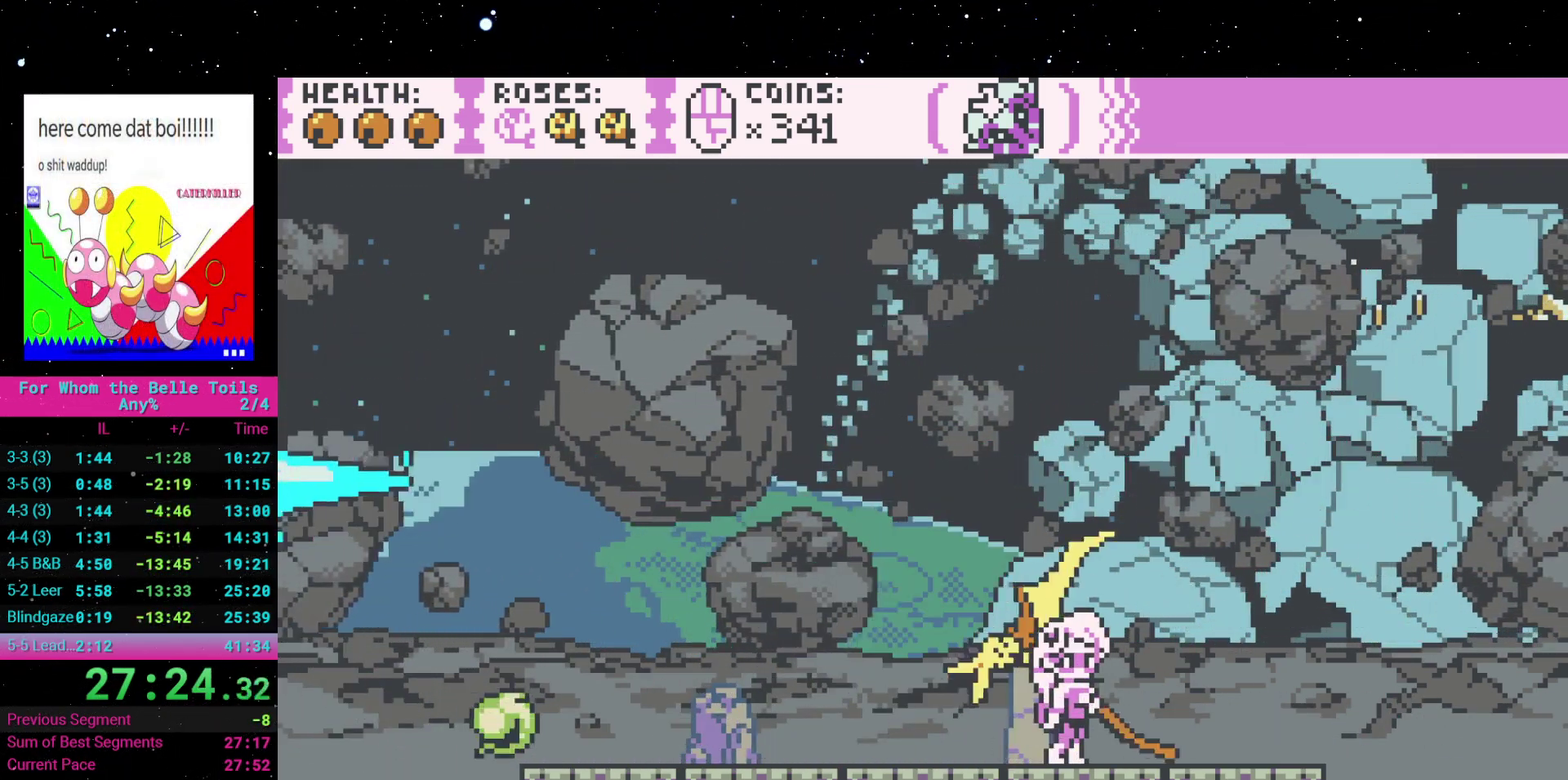
{"buttons": ["DPAD_LEFT"], "events": [[17, "DPAD_LEFT", "down"], [17, "X", "down"], [167, "X", "up"], [200, "DPAD_LEFT", "up"], [283, "X", "down"], [433, "X", "up"], [450, "DPAD_LEFT", "down"]]}
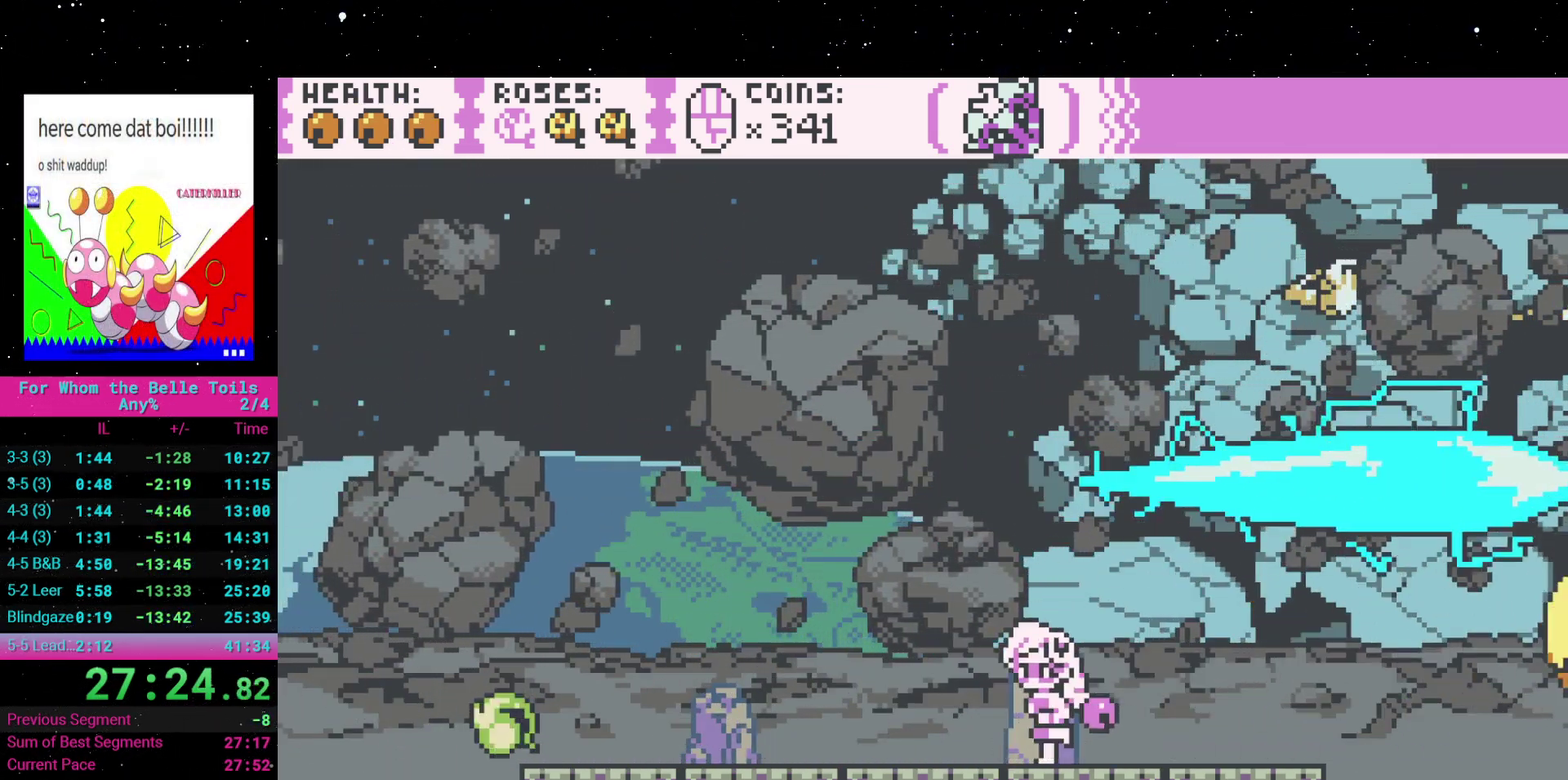
{"buttons": ["X", "L1", "DPAD_RIGHT"]}
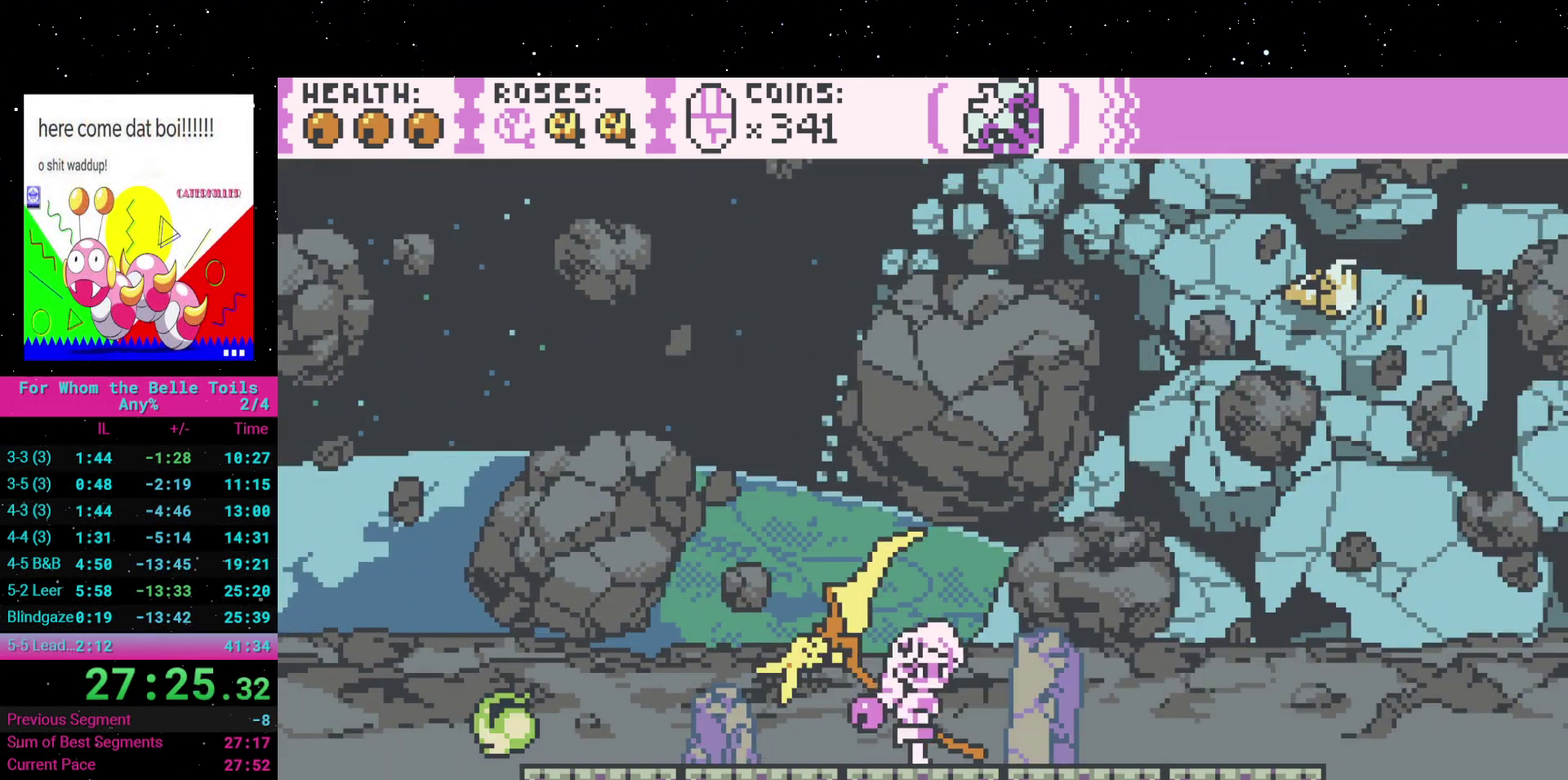
{"buttons": ["X"]}
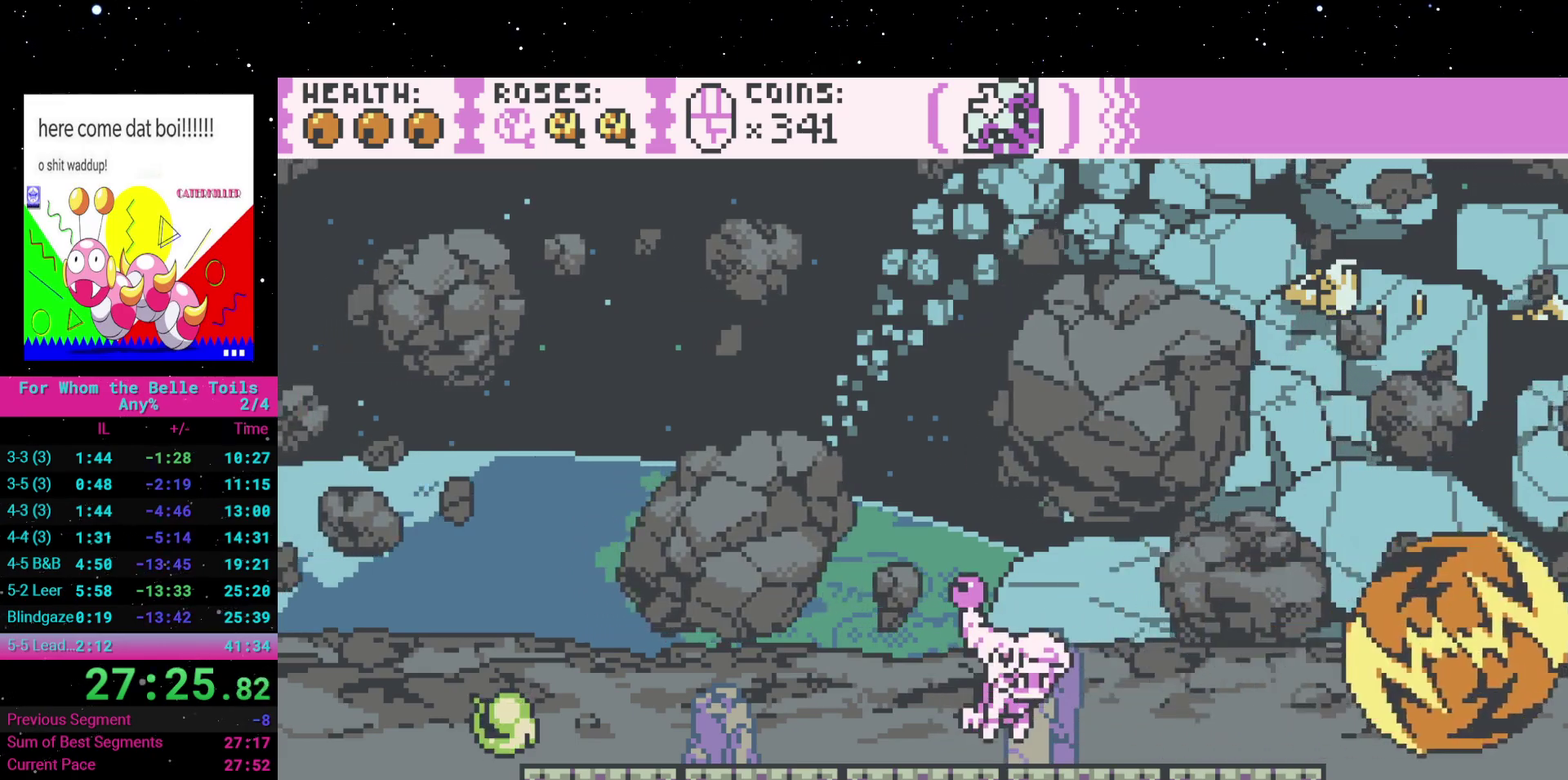
{"buttons": [], "events": [[67, "X", "up"], [200, "X", "down"], [367, "X", "up"]]}
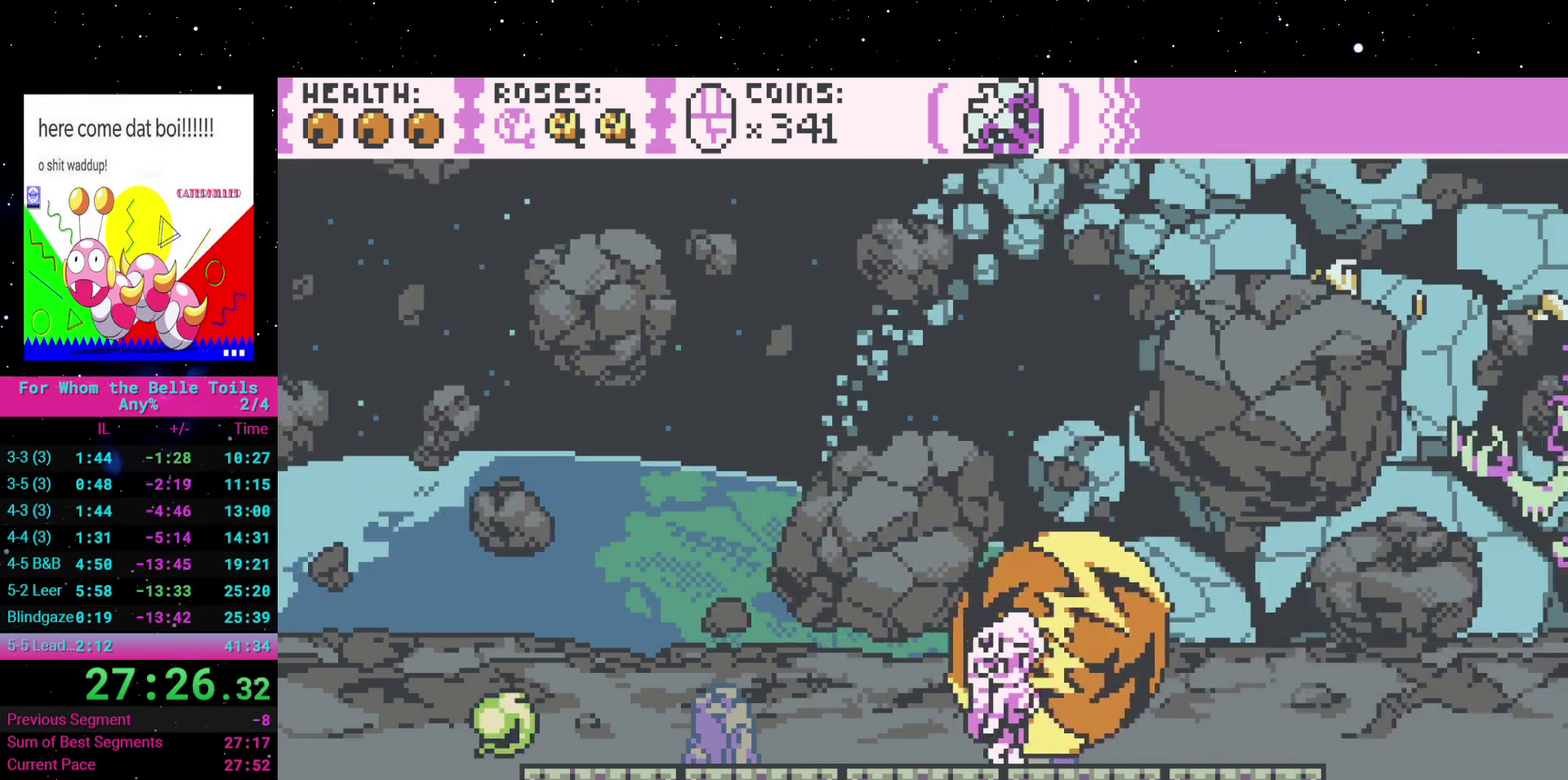
{"buttons": [], "events": [[17, "X", "down"], [83, "A", "down"], [133, "A", "up"], [167, "X", "up"], [250, "DPAD_RIGHT", "down"], [267, "X", "down"], [333, "DPAD_RIGHT", "up"], [417, "X", "up"]]}
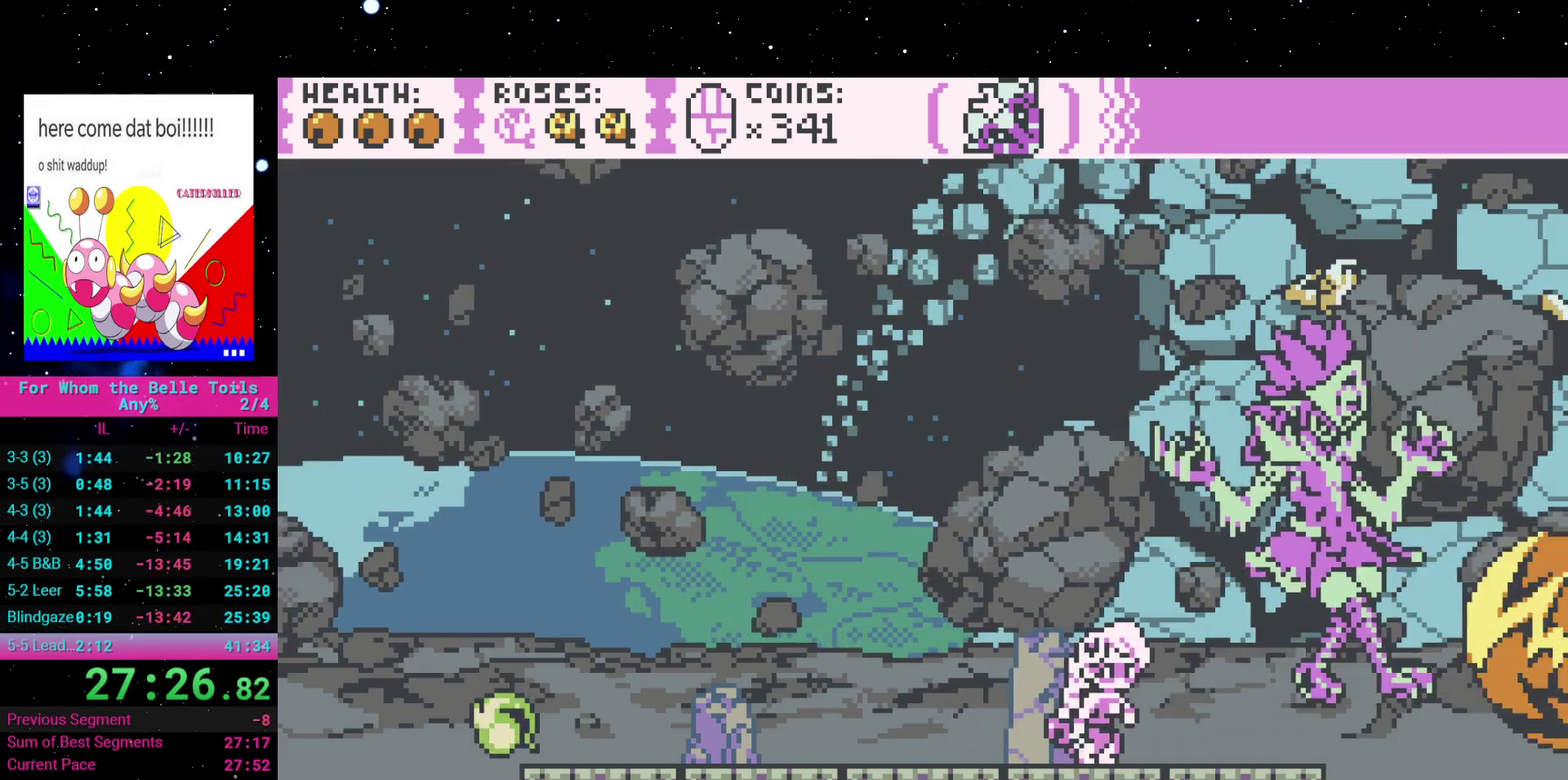
{"buttons": [], "events": [[33, "X", "down"], [183, "X", "up"], [317, "X", "down"], [450, "X", "up"]]}
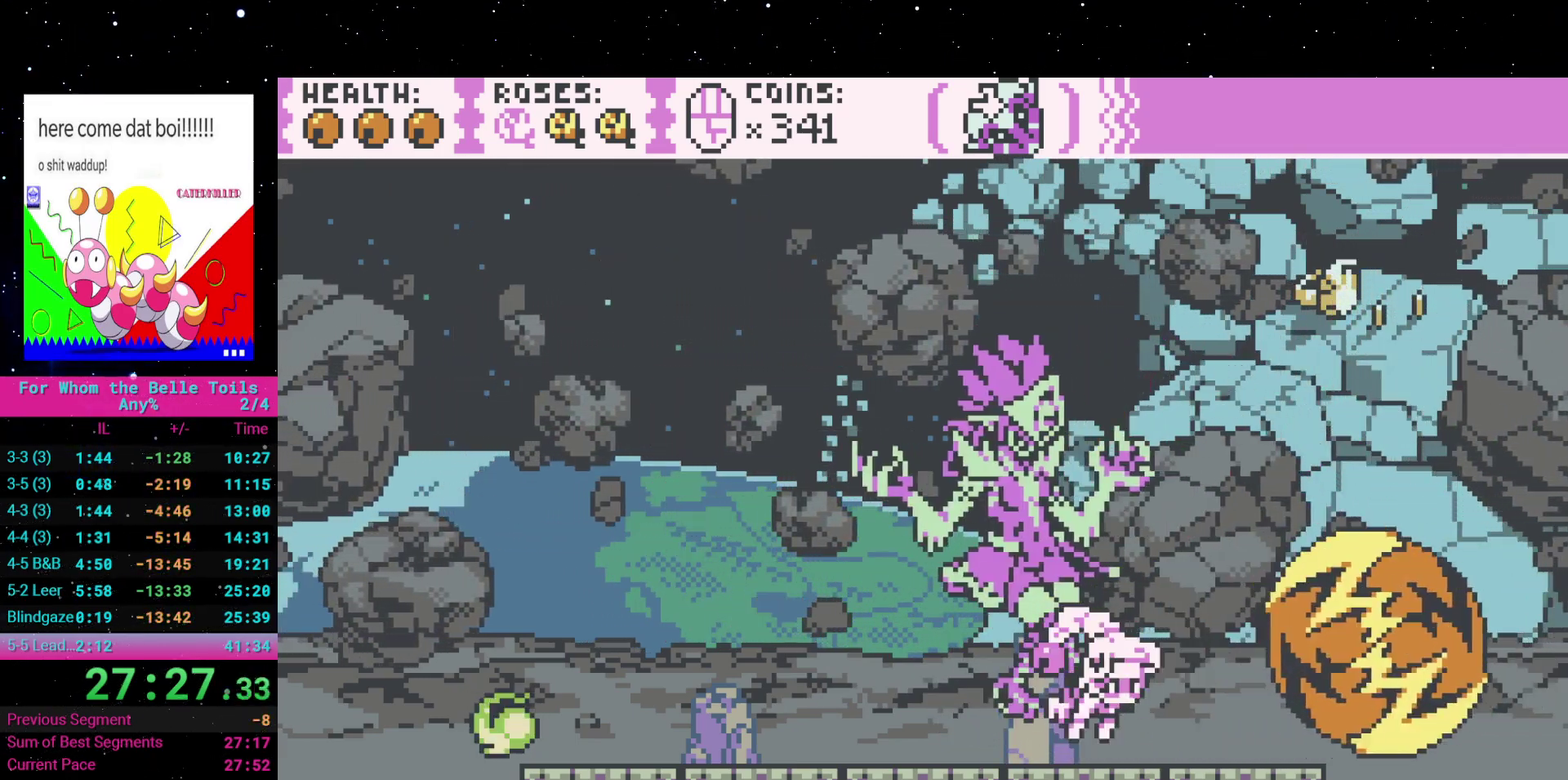
{"buttons": ["Y"], "events": [[67, "X", "down"], [200, "DPAD_LEFT", "down"], [200, "X", "up"], [417, "DPAD_LEFT", "up"], [500, "Y", "down"]]}
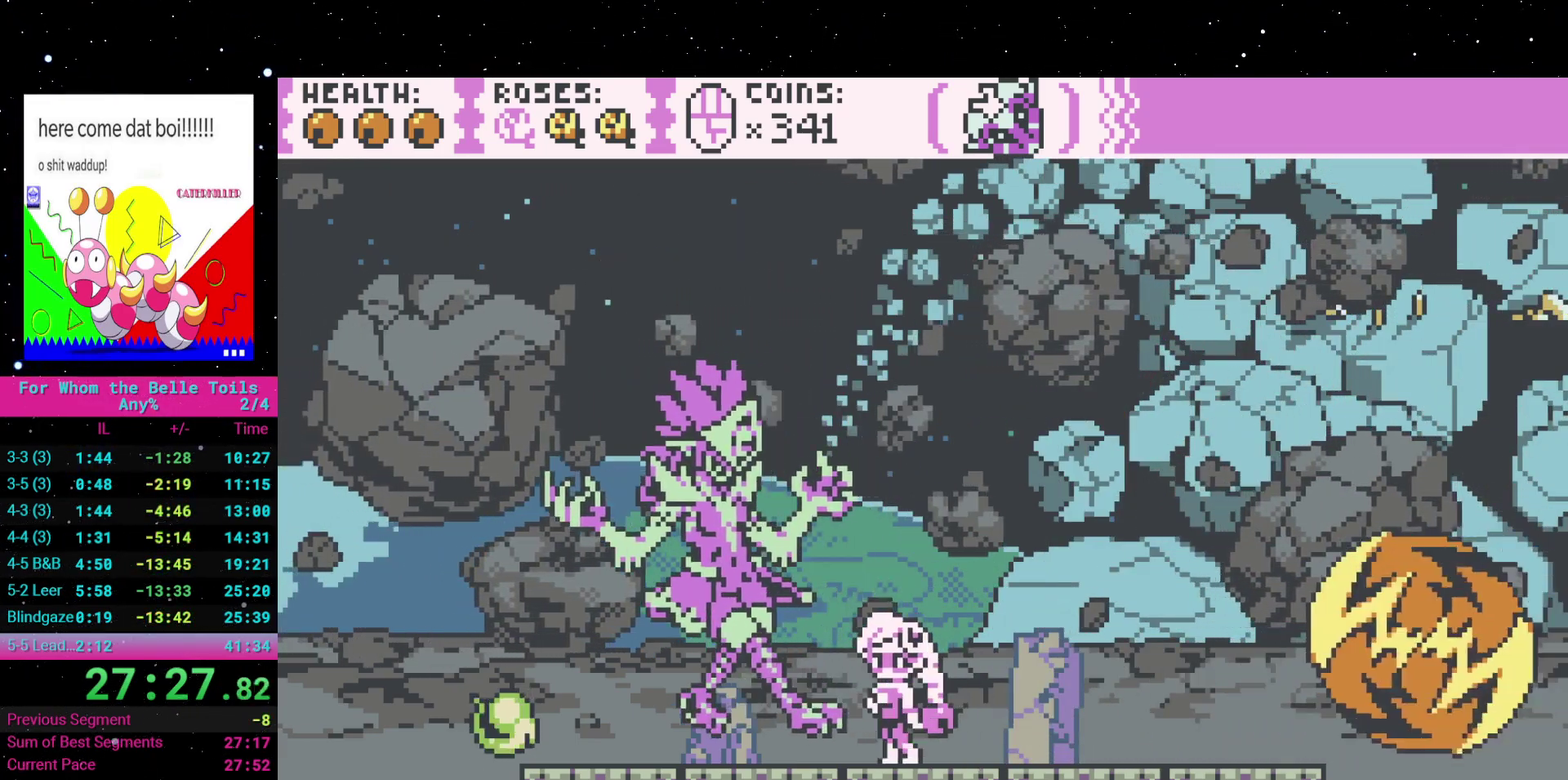
{"buttons": [], "events": [[117, "Y", "up"], [300, "DPAD_LEFT", "down"], [317, "X", "down"], [417, "DPAD_LEFT", "up"], [450, "X", "up"]]}
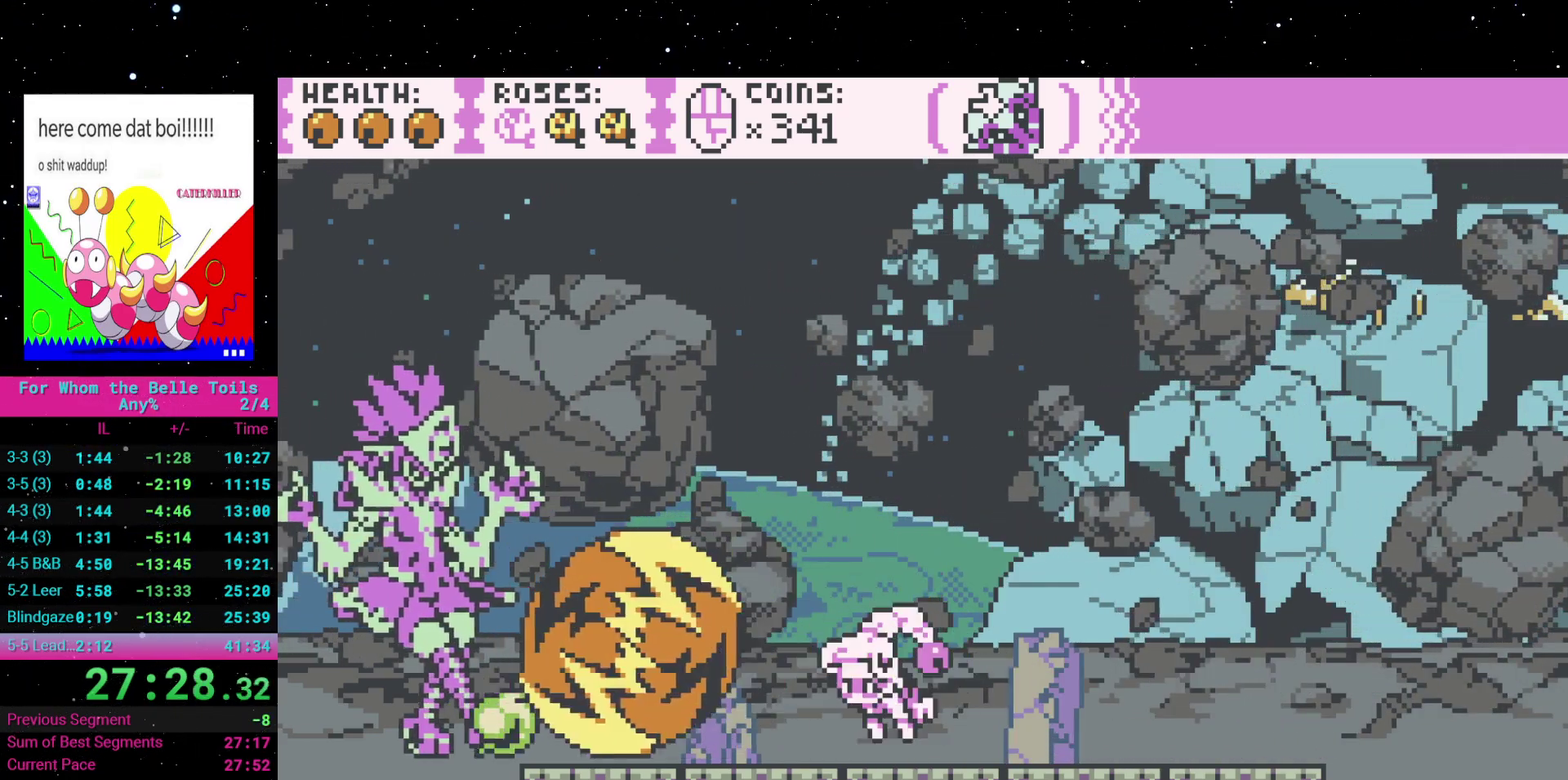
{"buttons": [], "events": [[50, "X", "down"], [133, "DPAD_LEFT", "down"], [200, "X", "up"], [283, "DPAD_LEFT", "up"], [283, "X", "down"], [417, "X", "up"]]}
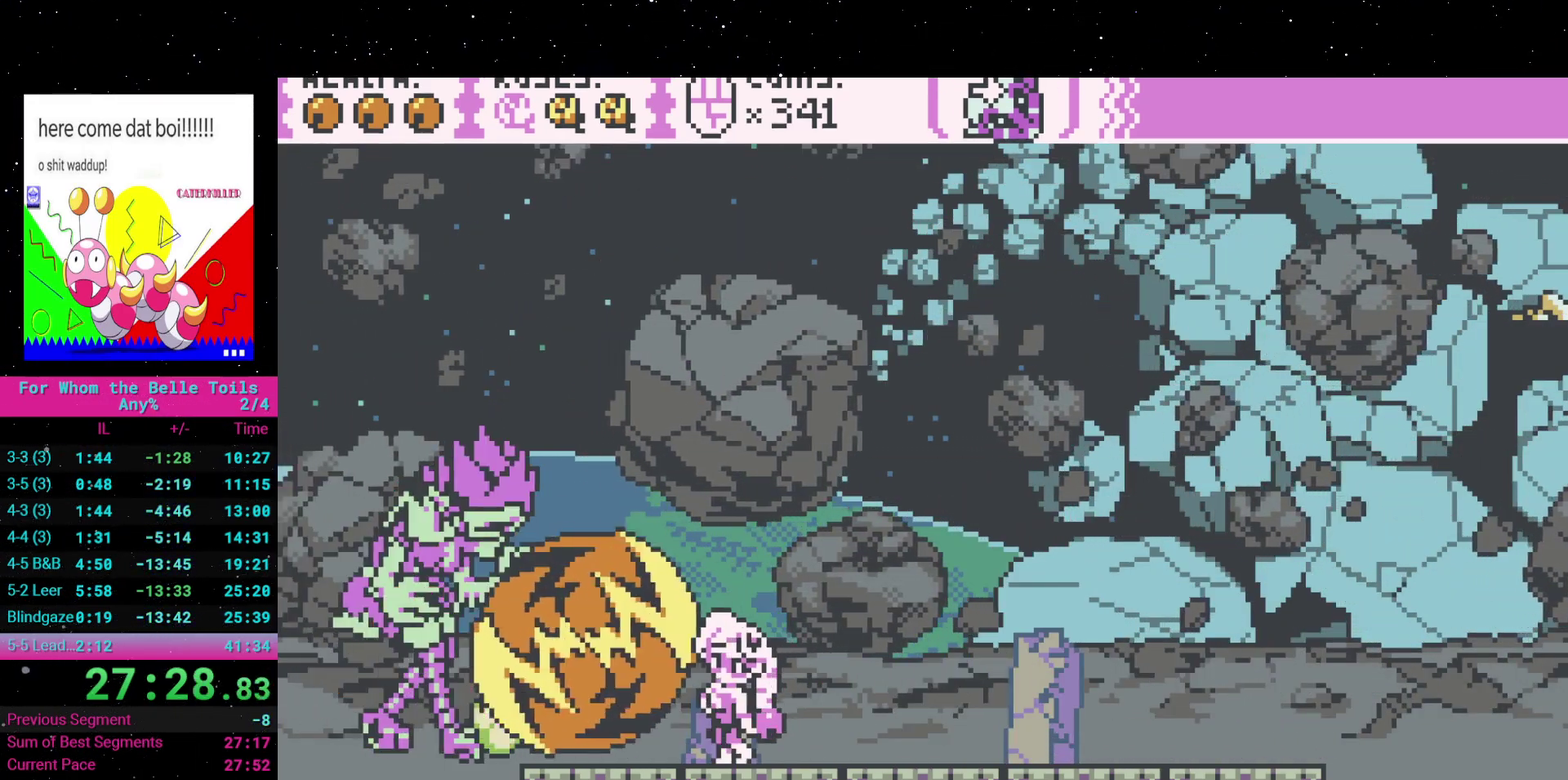
{"buttons": [], "events": [[17, "X", "down"], [133, "X", "up"], [183, "DPAD_LEFT", "down"], [217, "X", "down"], [333, "DPAD_LEFT", "up"], [350, "X", "up"]]}
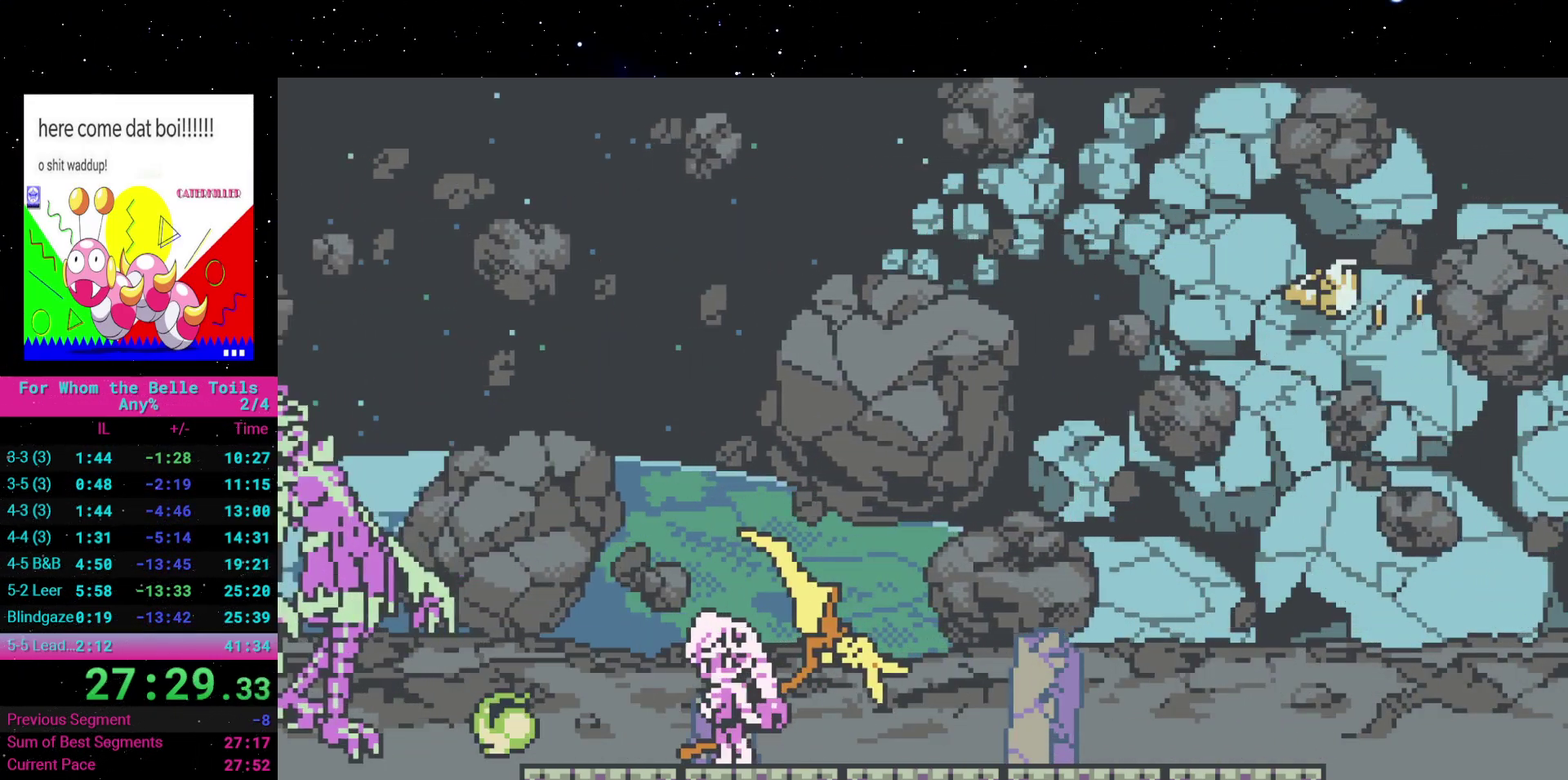
{"buttons": [], "events": []}
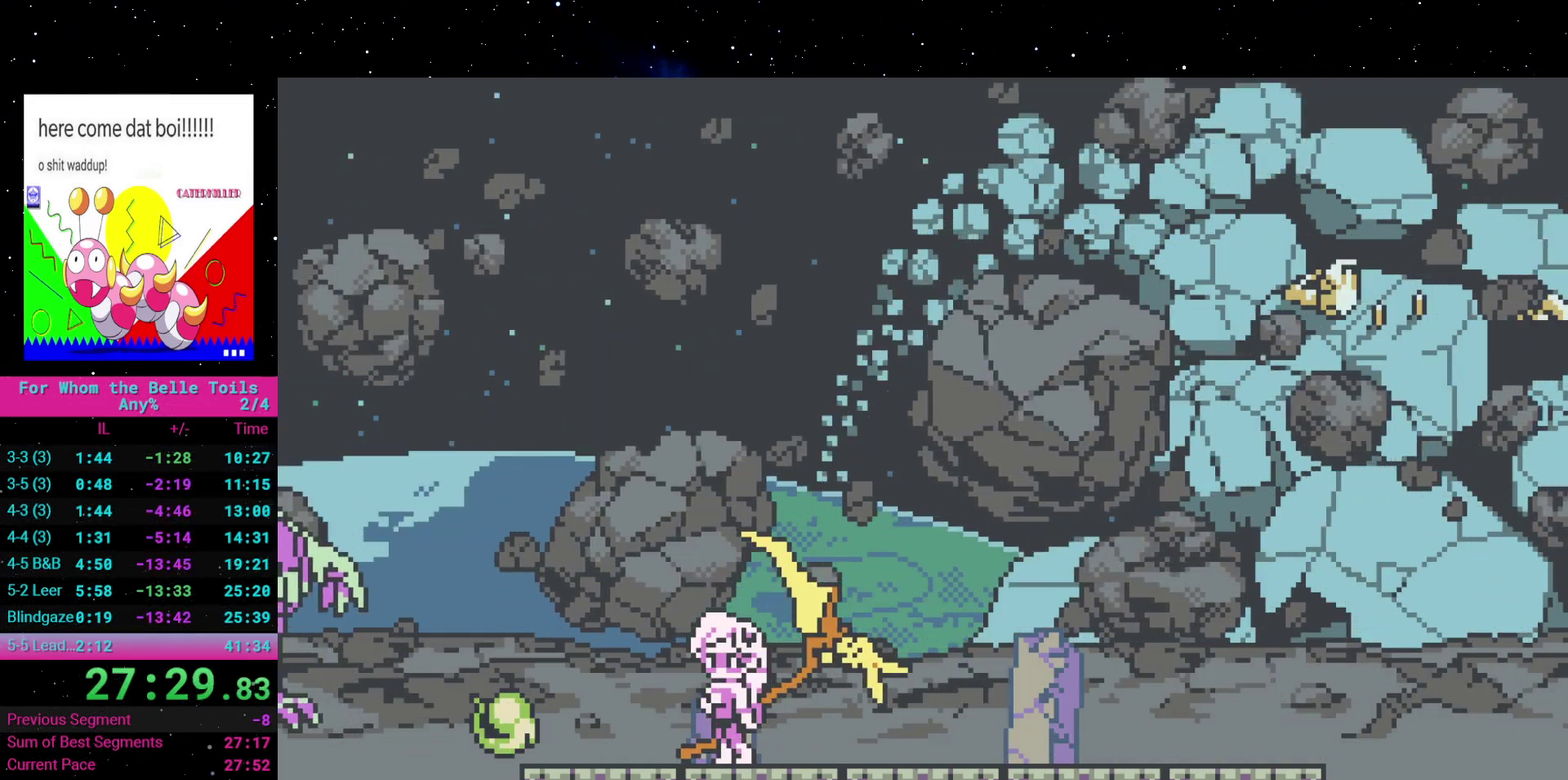
{"buttons": [], "events": []}
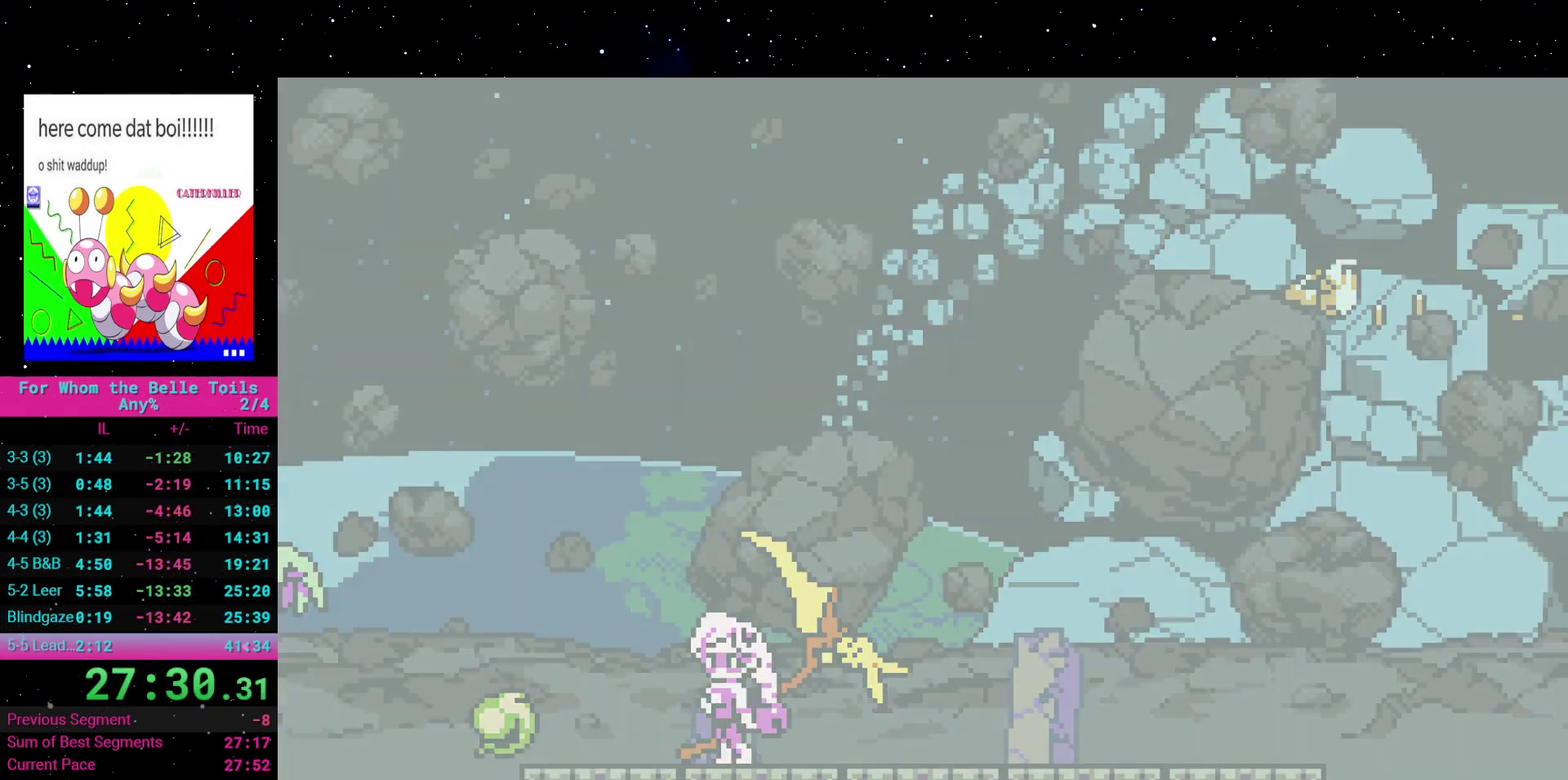
{"buttons": [], "events": []}
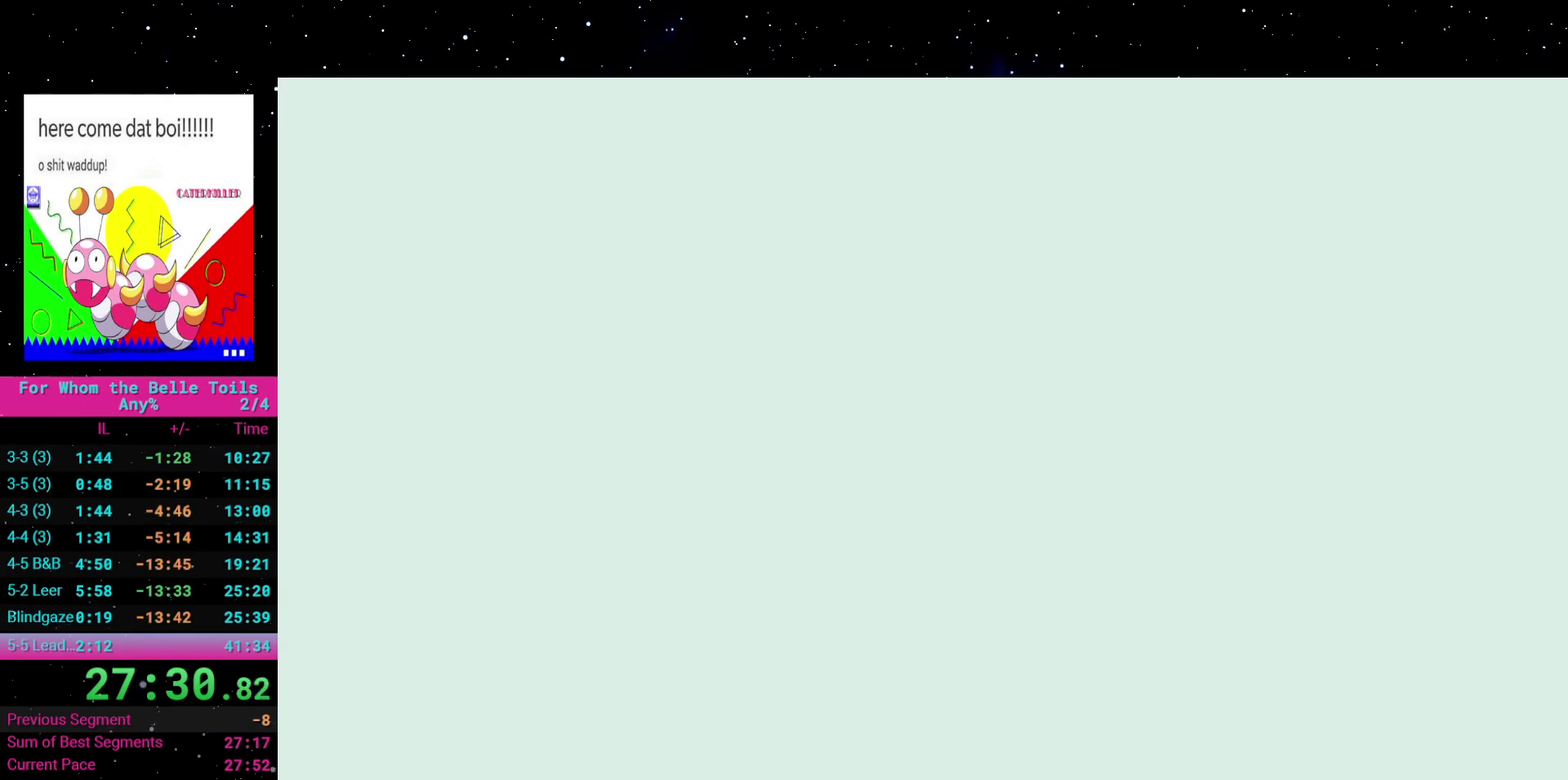
{"buttons": [], "events": []}
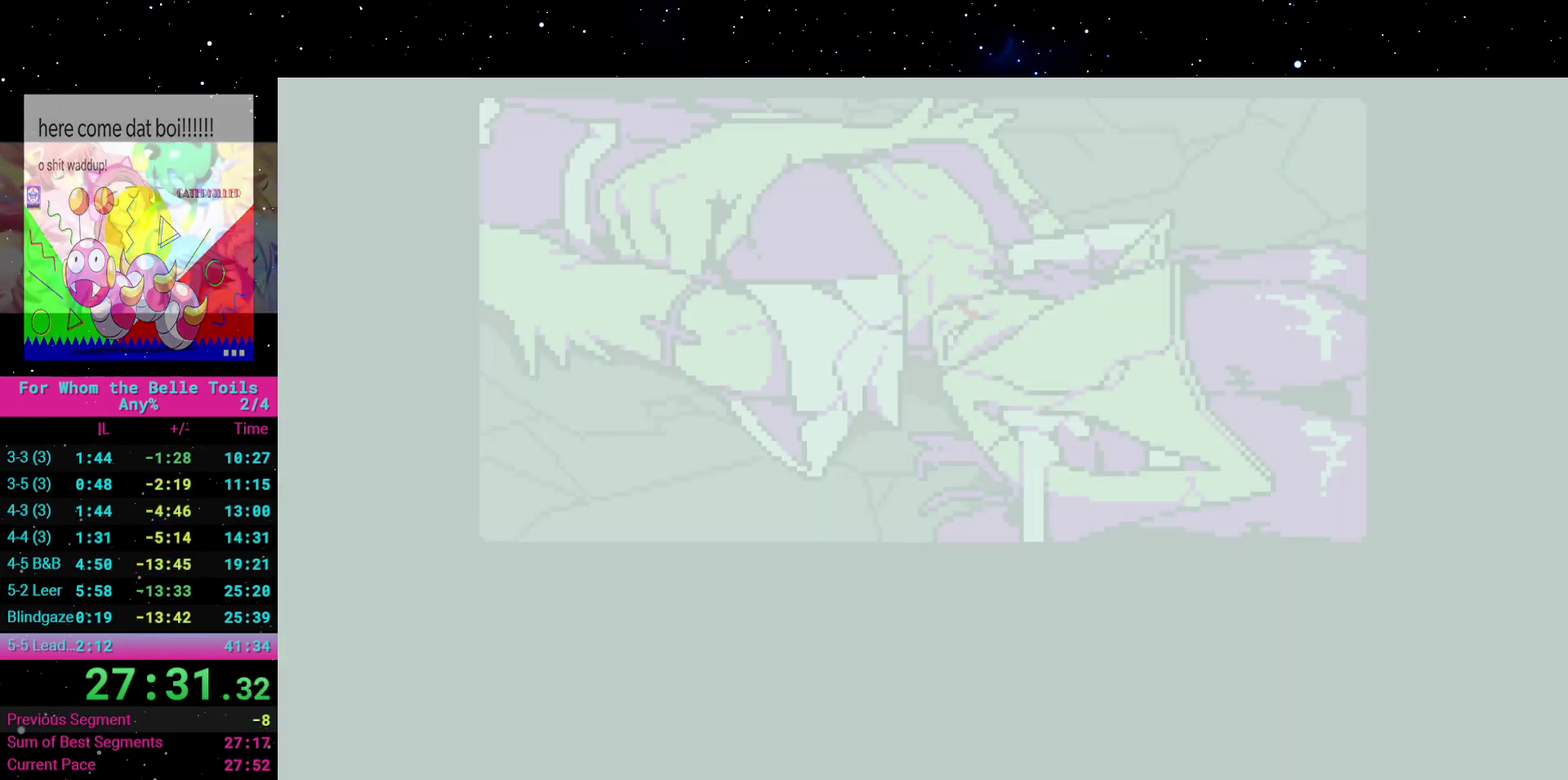
{"buttons": [], "events": []}
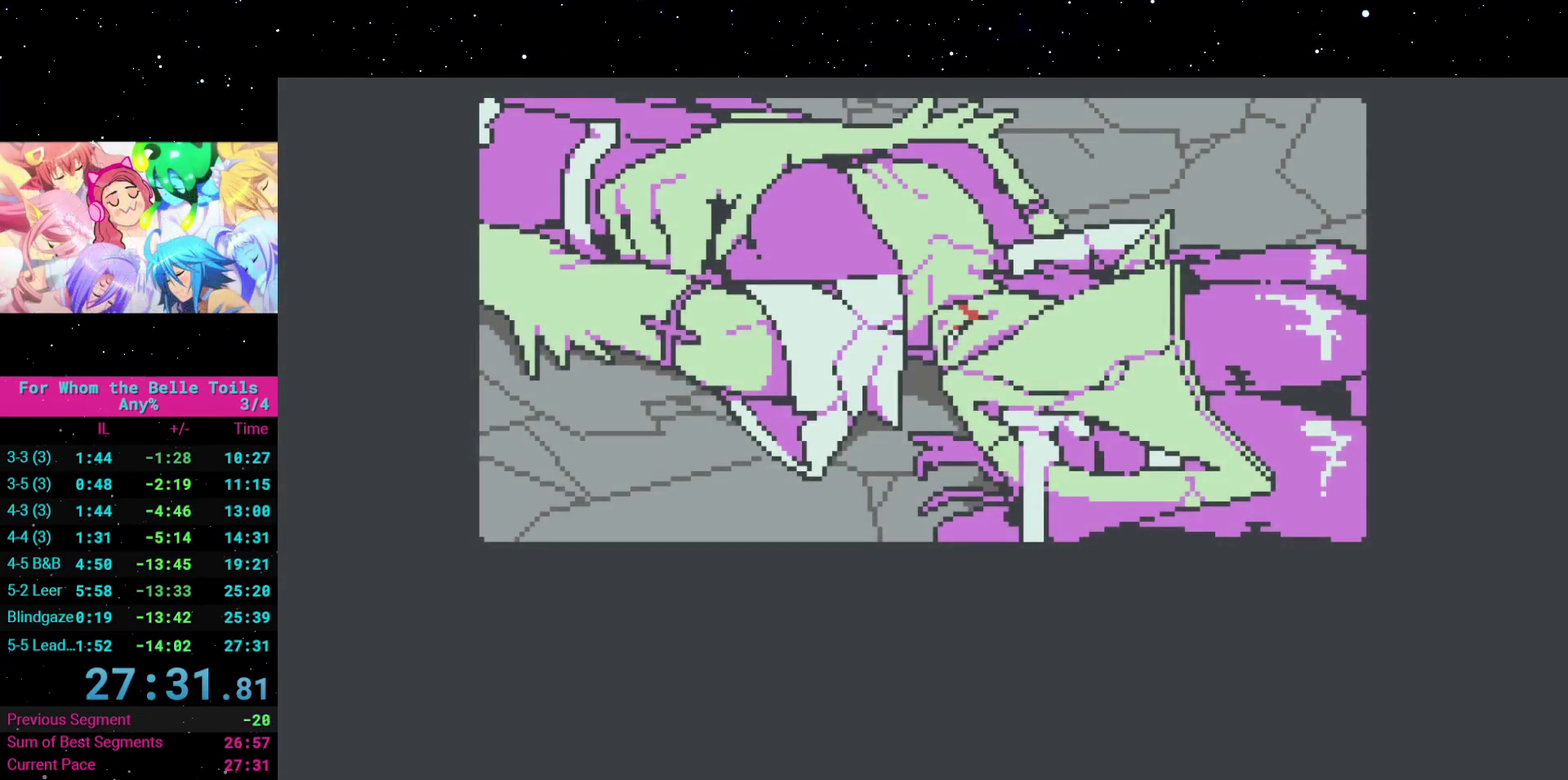
{"buttons": [], "events": []}
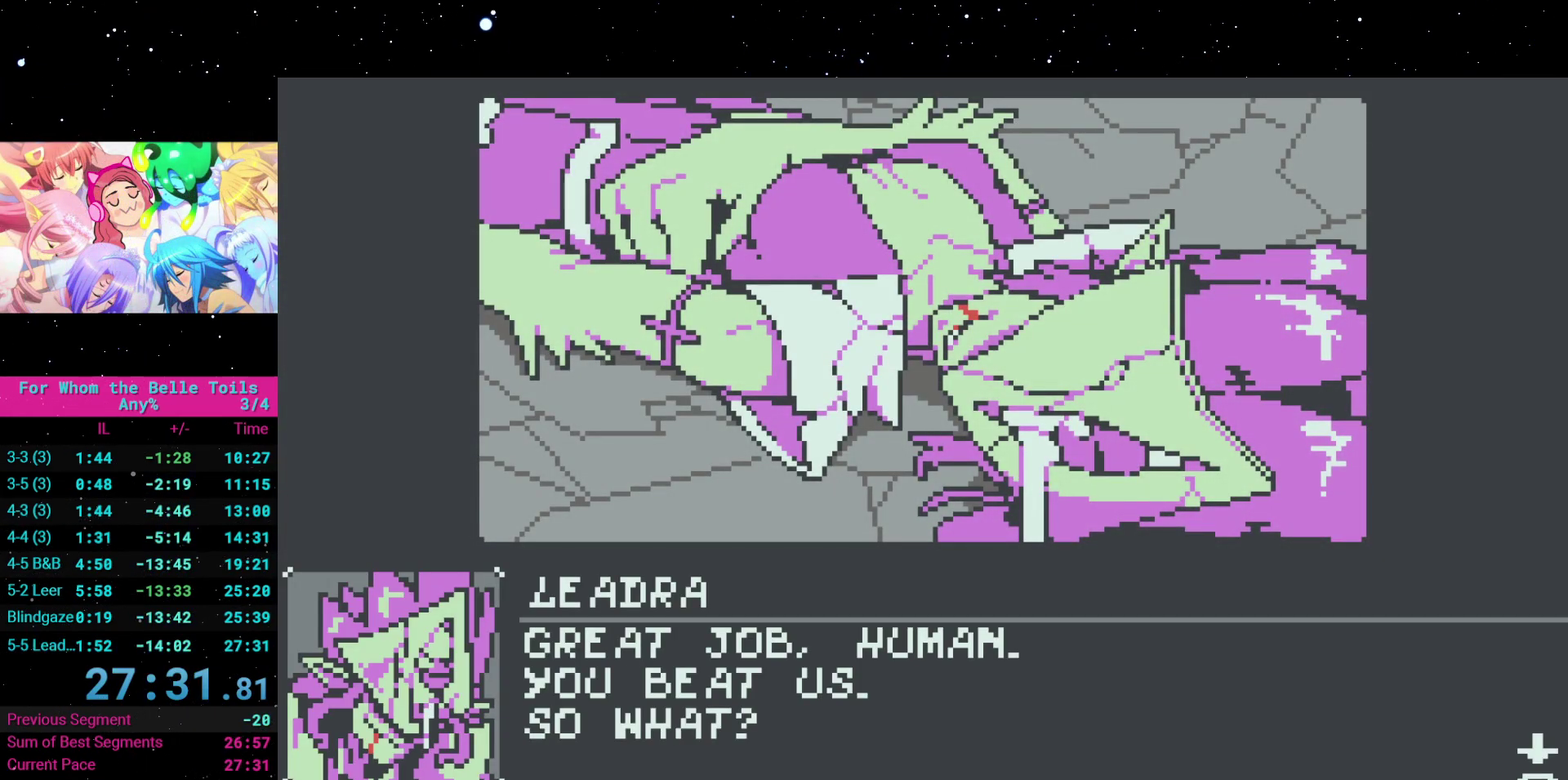
{"buttons": [], "events": []}
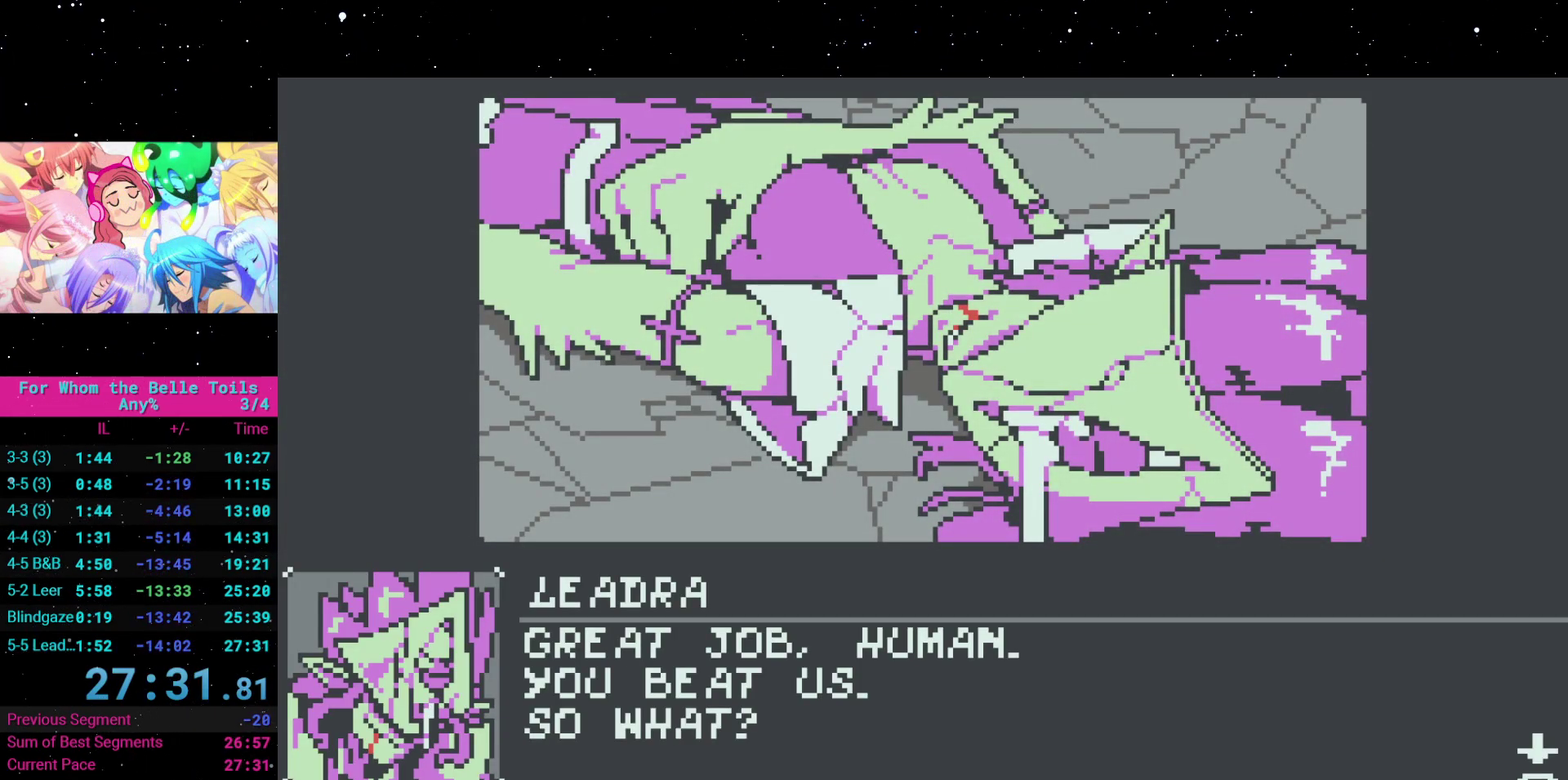
{"buttons": ["L1"]}
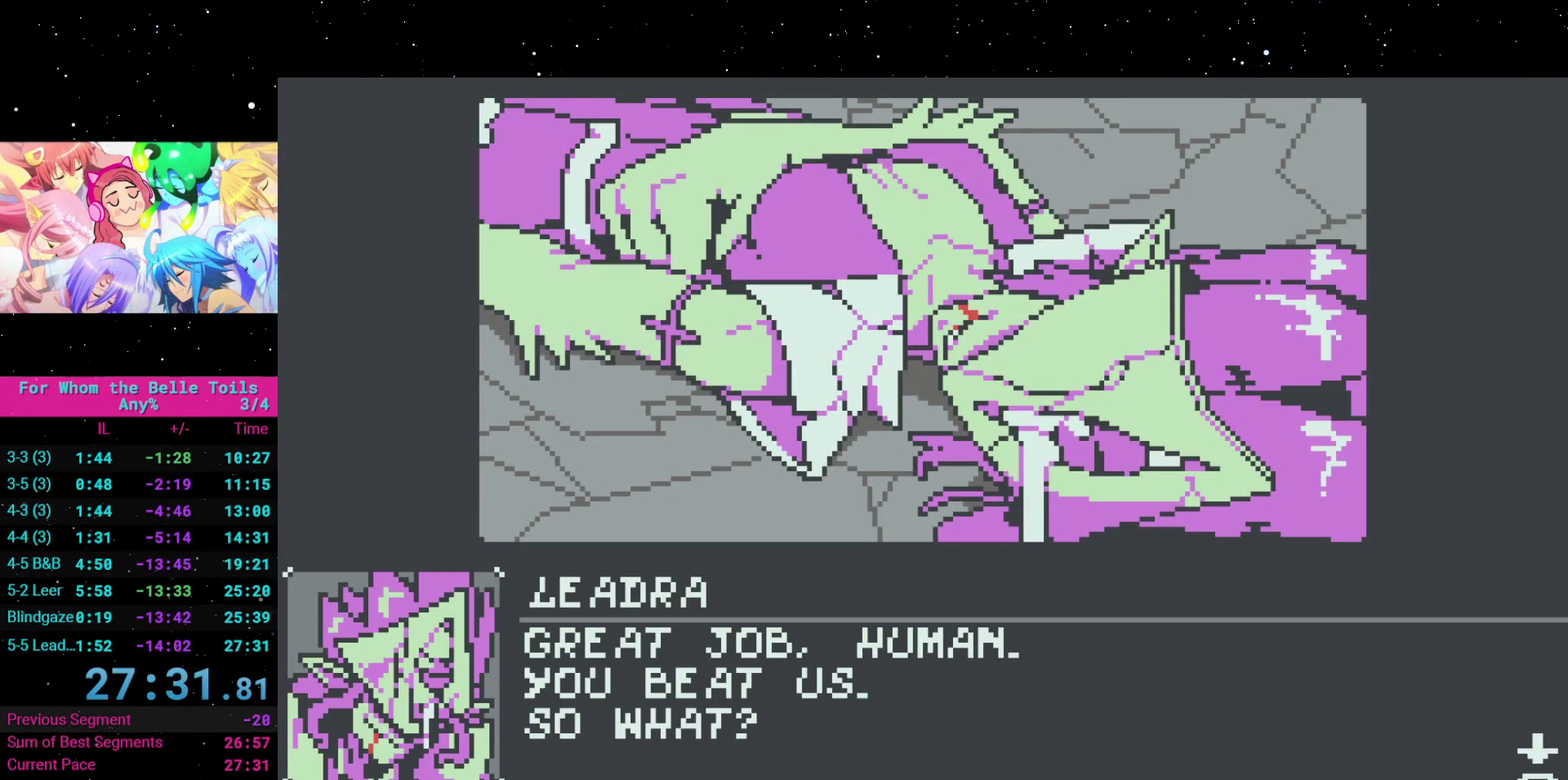
{"buttons": []}